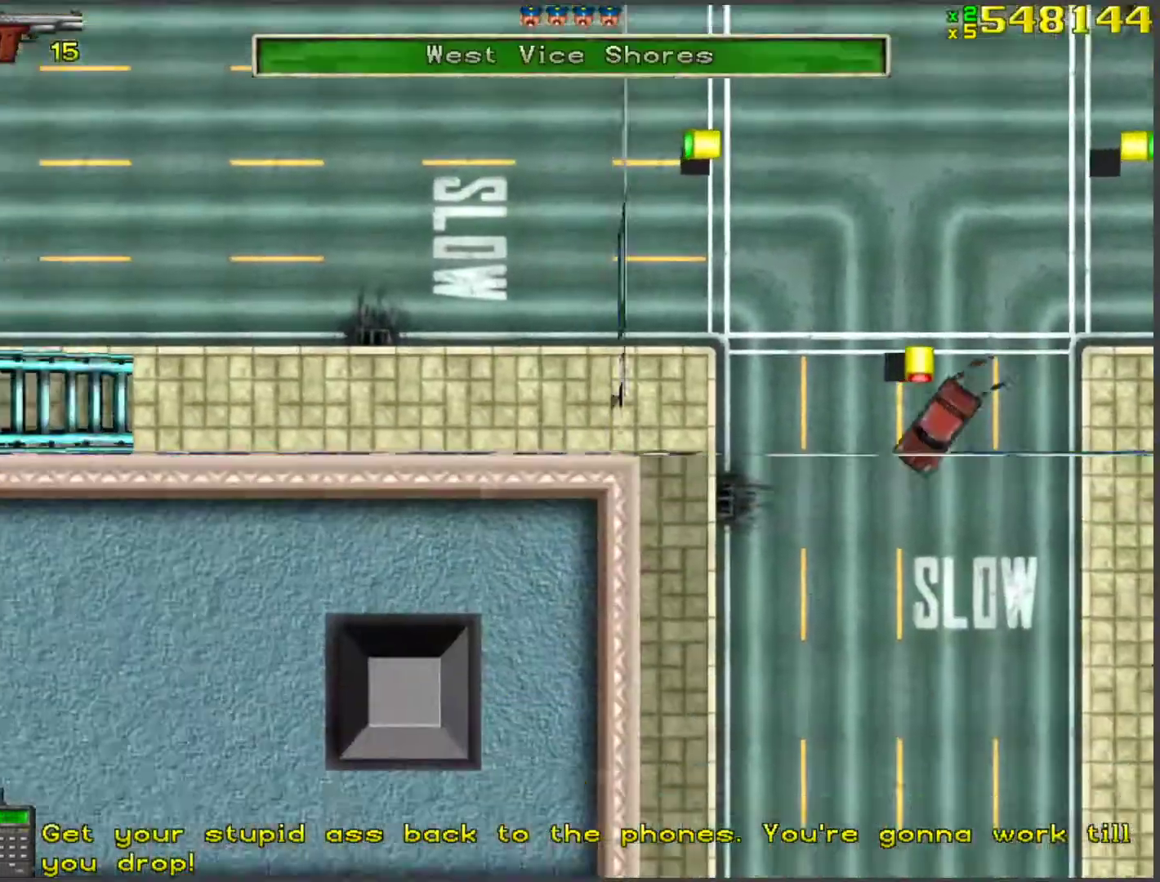
Gameplay with keyboard; each line is a JSON object with the keys held at the frame after it. "events" lists presses ("down") and releases ("up") of "a", "ctrl", "d", "f", "return", "s", "space", "tab", "w", "x" and "z" between this image and that frame as [ms after this image, input, new state], when the widget could be followed in between. No other keys are recorded. Mouse input is not recorded.
{"keys": ["a", "w"], "events": [[50, "a", "down"], [150, "a", "up"], [385, "a", "down"]]}
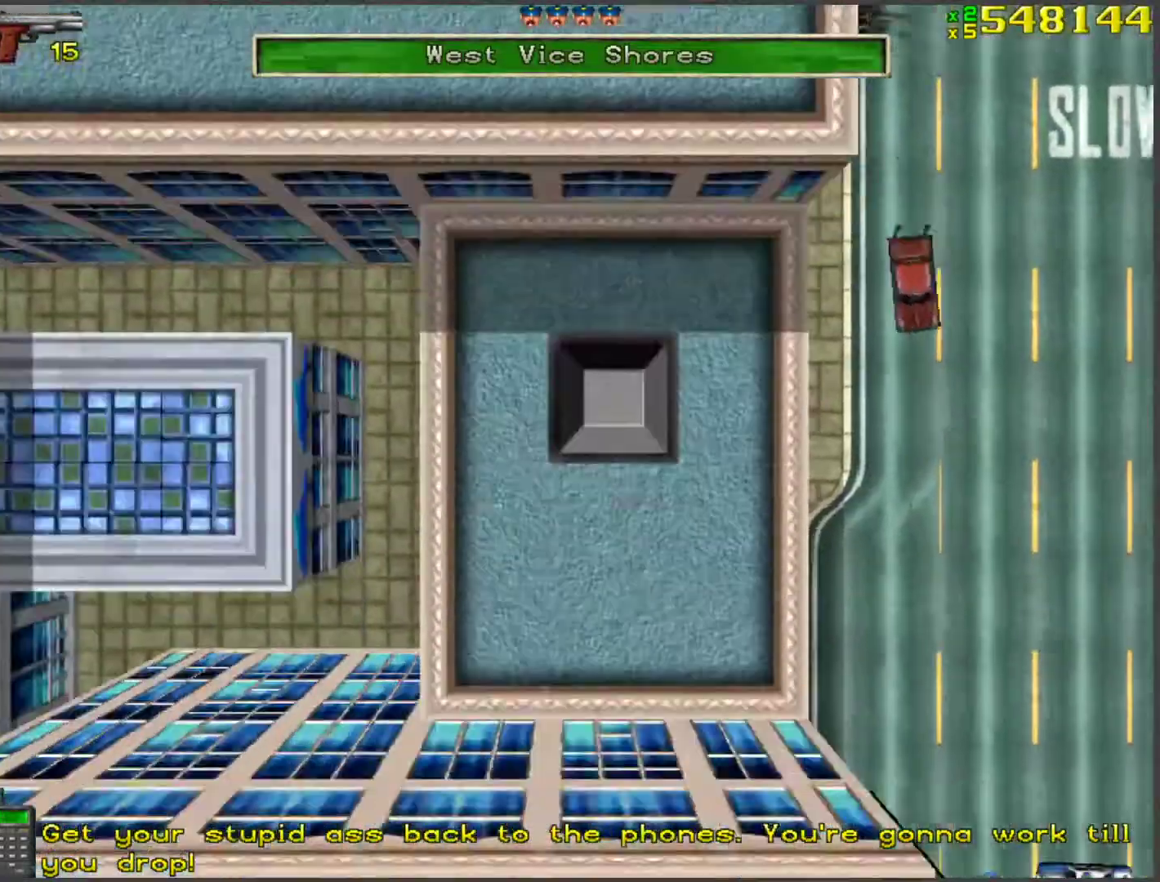
{"keys": ["w"], "events": [[16, "a", "up"], [200, "d", "down"], [284, "d", "up"]]}
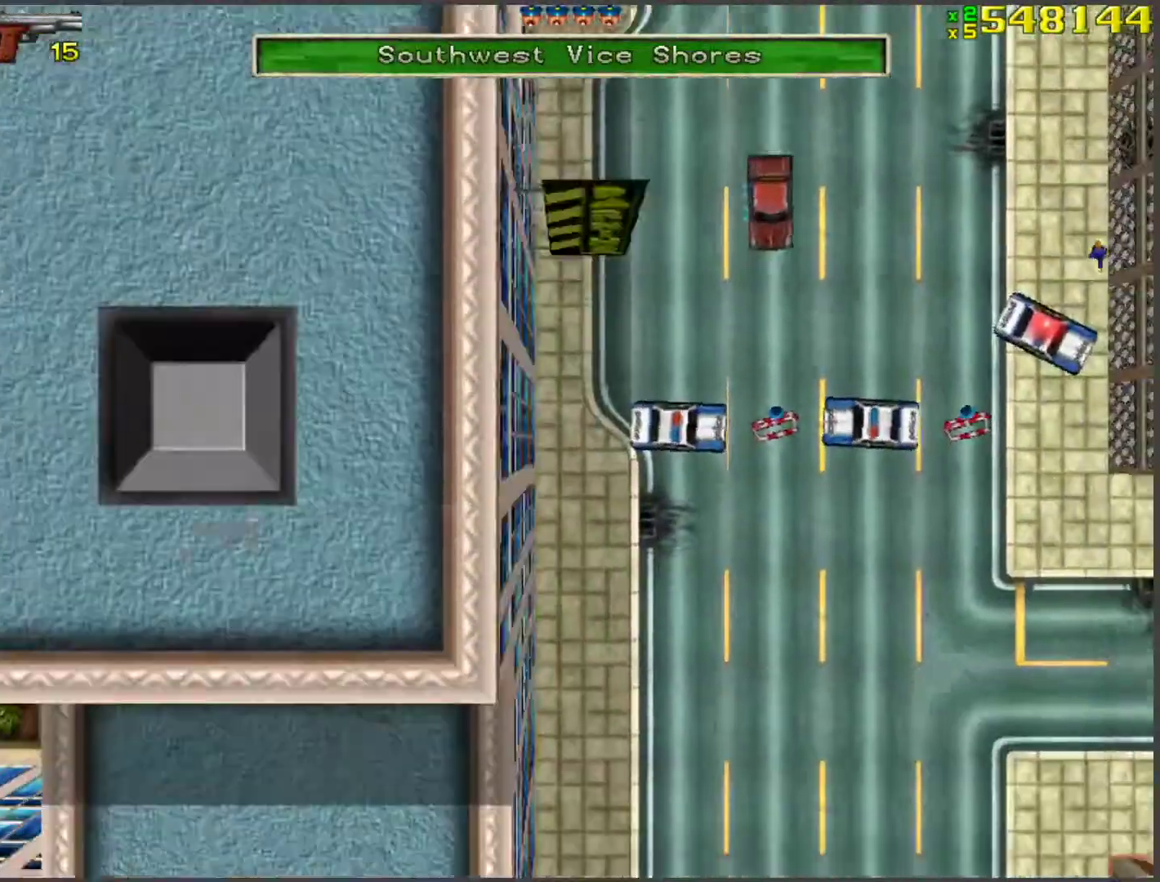
{"keys": ["a", "w"], "events": [[67, "d", "down"], [217, "d", "up"], [251, "a", "down"]]}
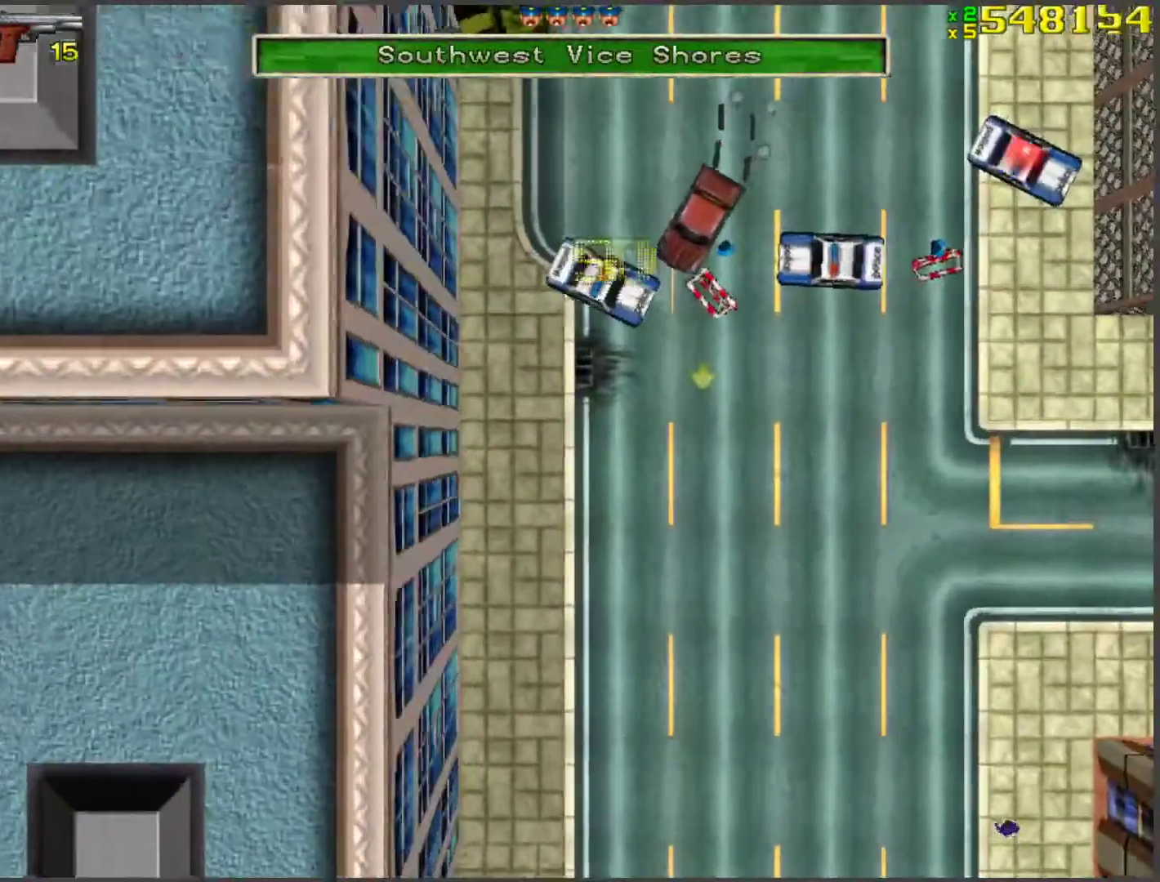
{"keys": ["a", "w"], "events": []}
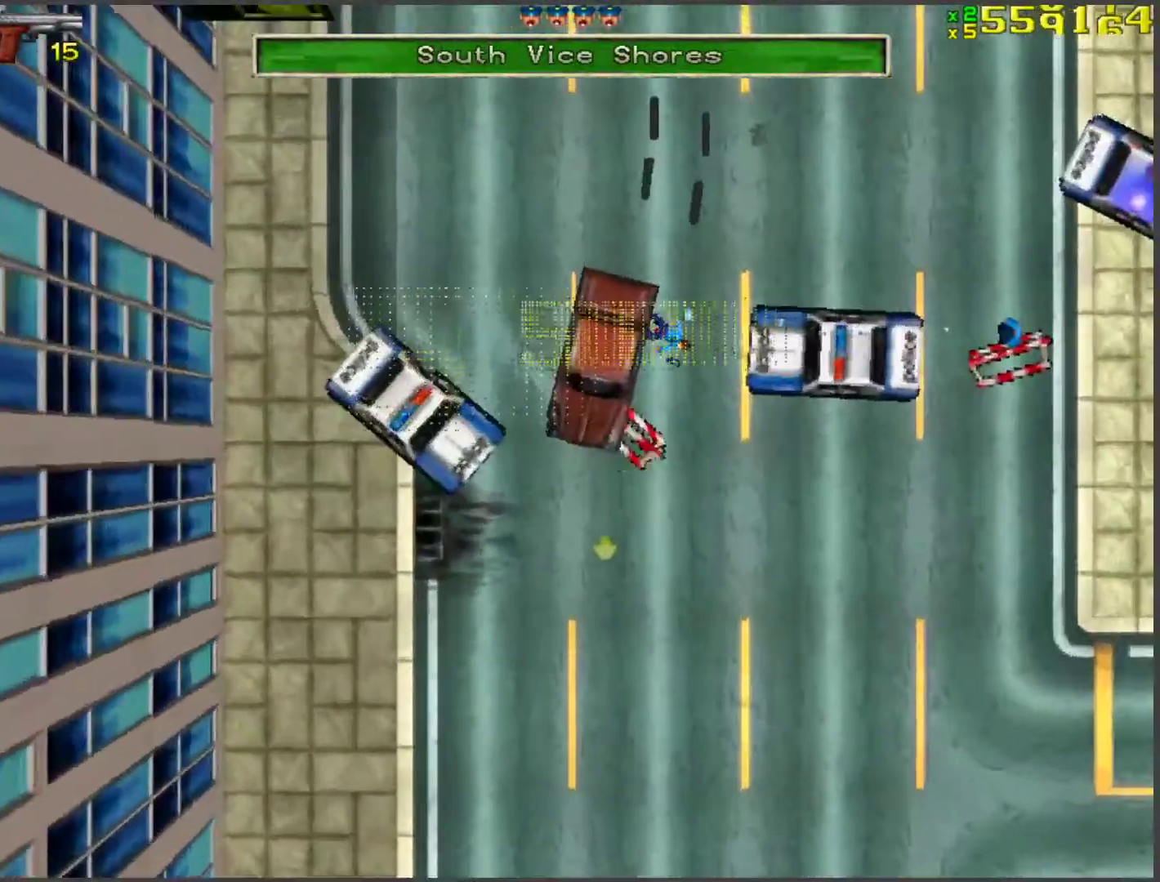
{"keys": ["w"], "events": [[50, "a", "up"], [50, "d", "down"], [150, "d", "up"], [251, "a", "down"], [385, "a", "up"]]}
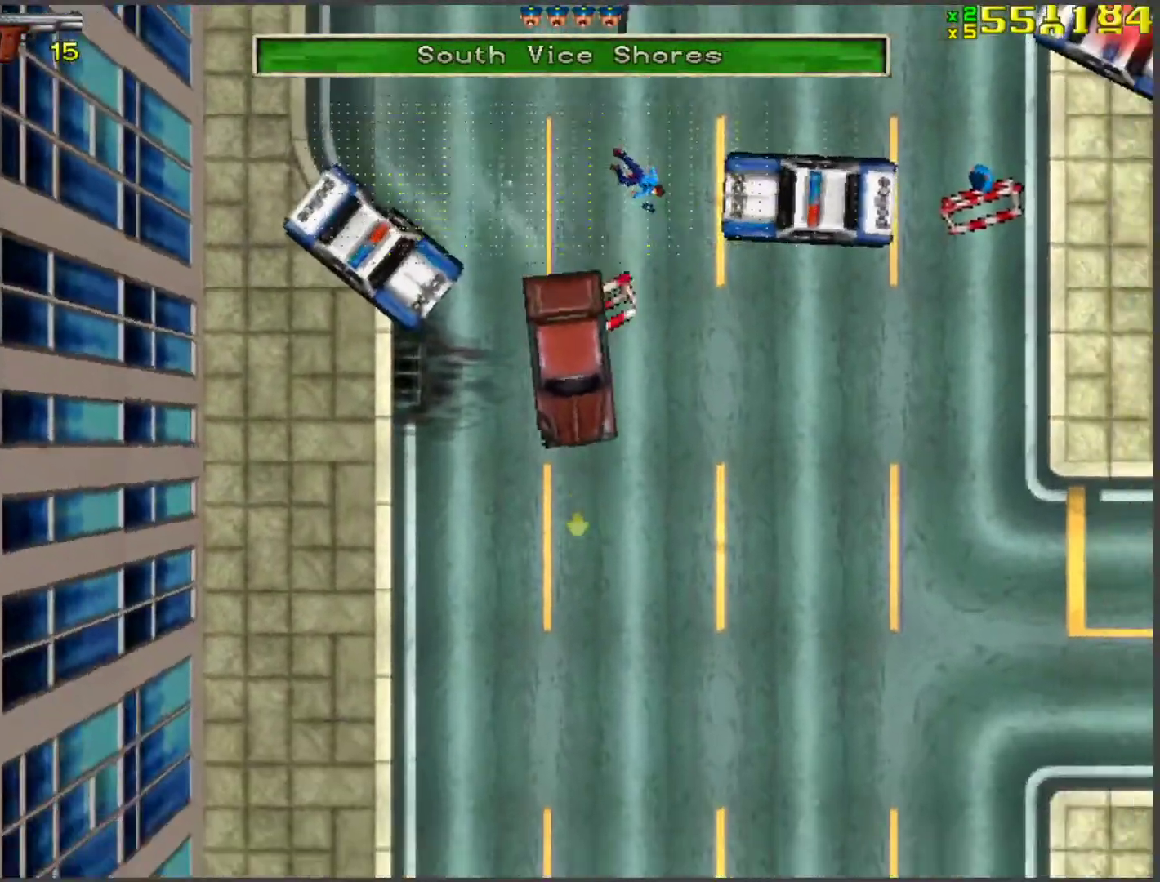
{"keys": ["w"], "events": [[335, "d", "down"], [418, "d", "up"]]}
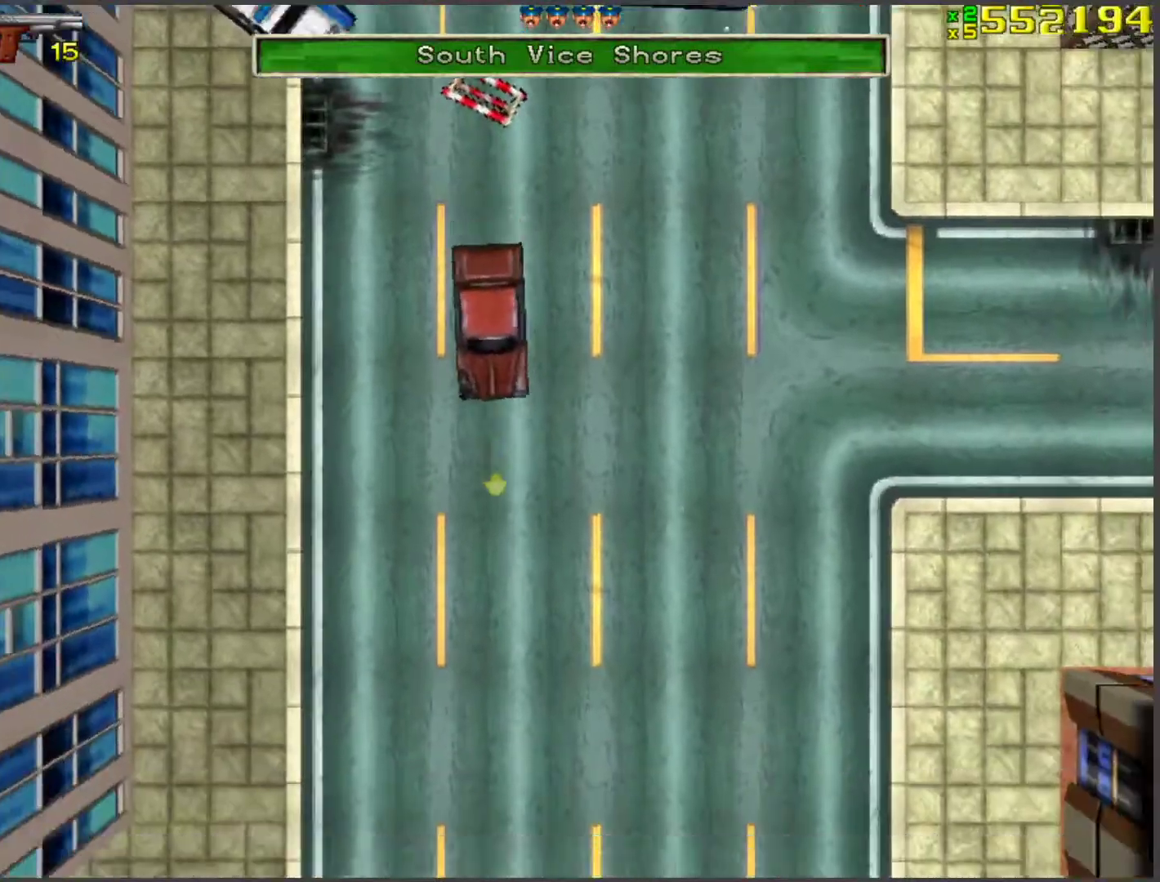
{"keys": ["w"], "events": []}
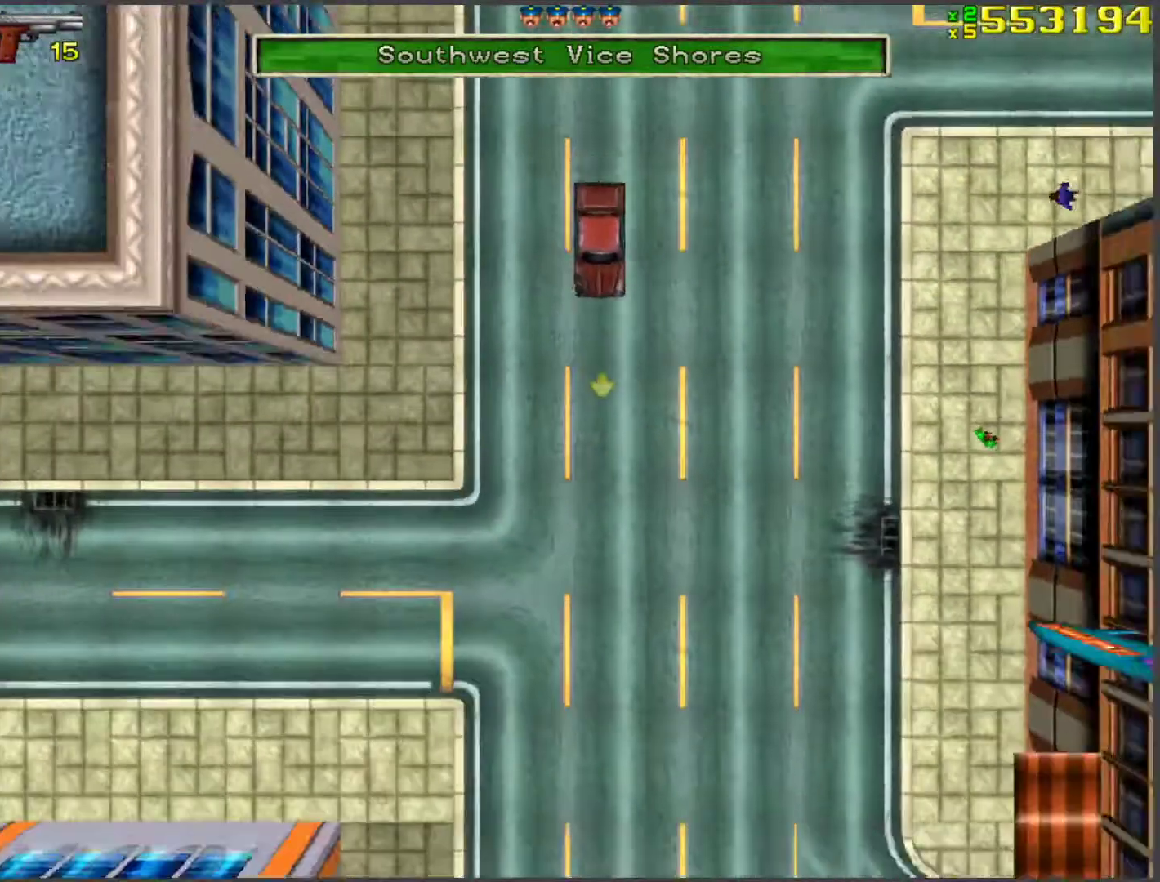
{"keys": ["w"], "events": []}
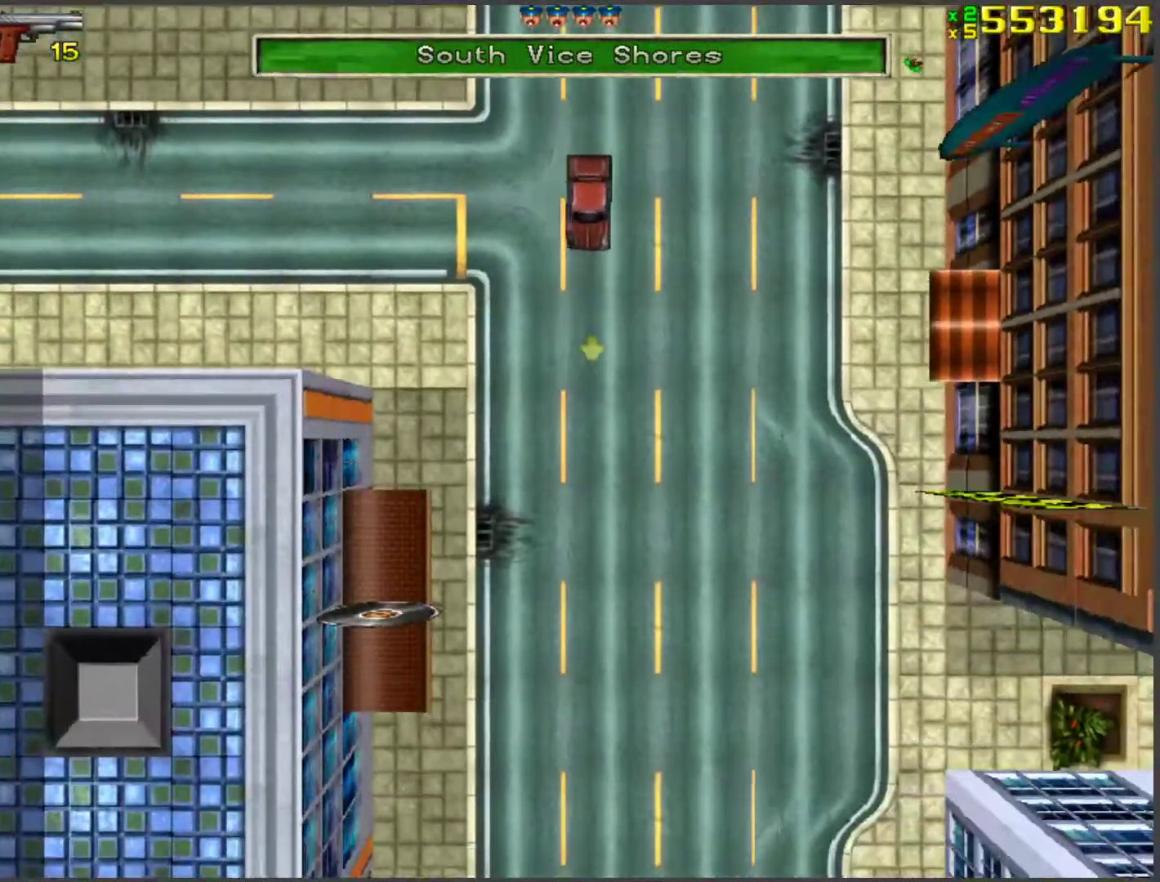
{"keys": ["w"], "events": []}
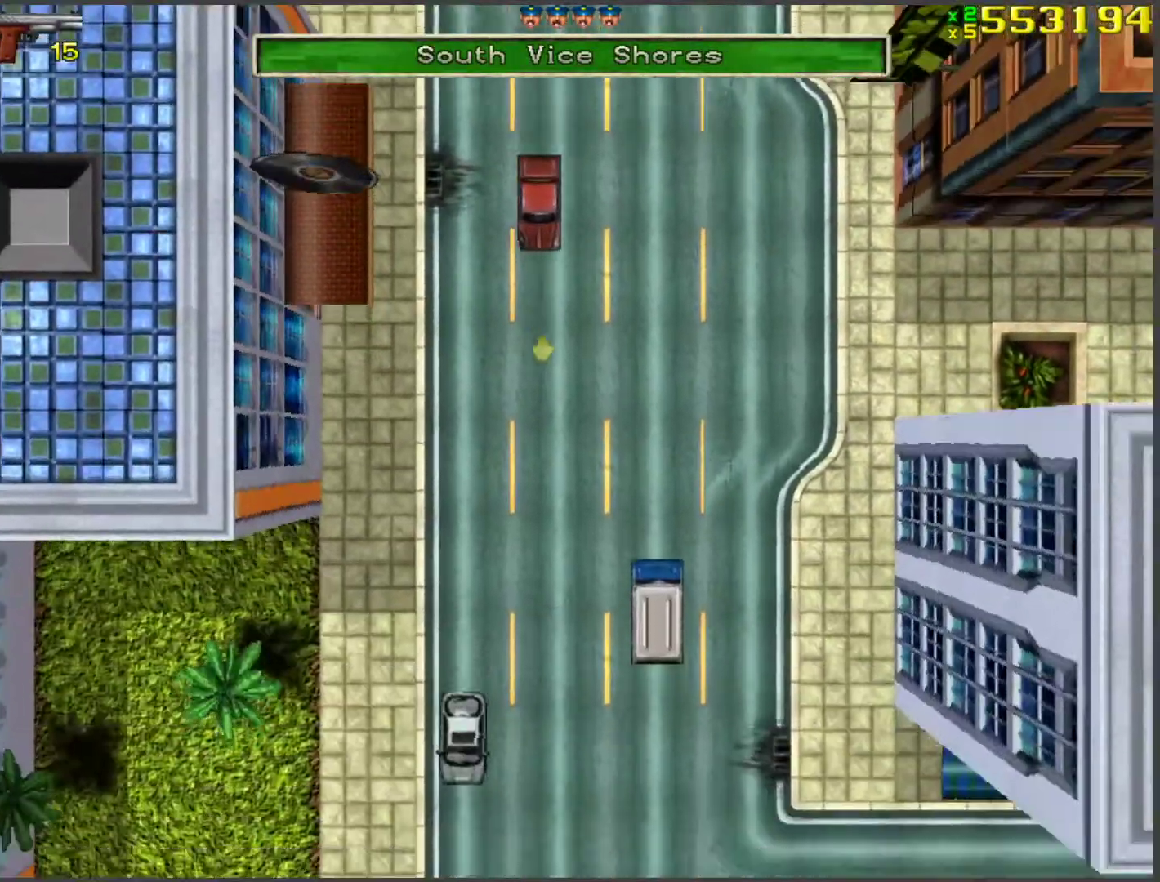
{"keys": ["w"], "events": []}
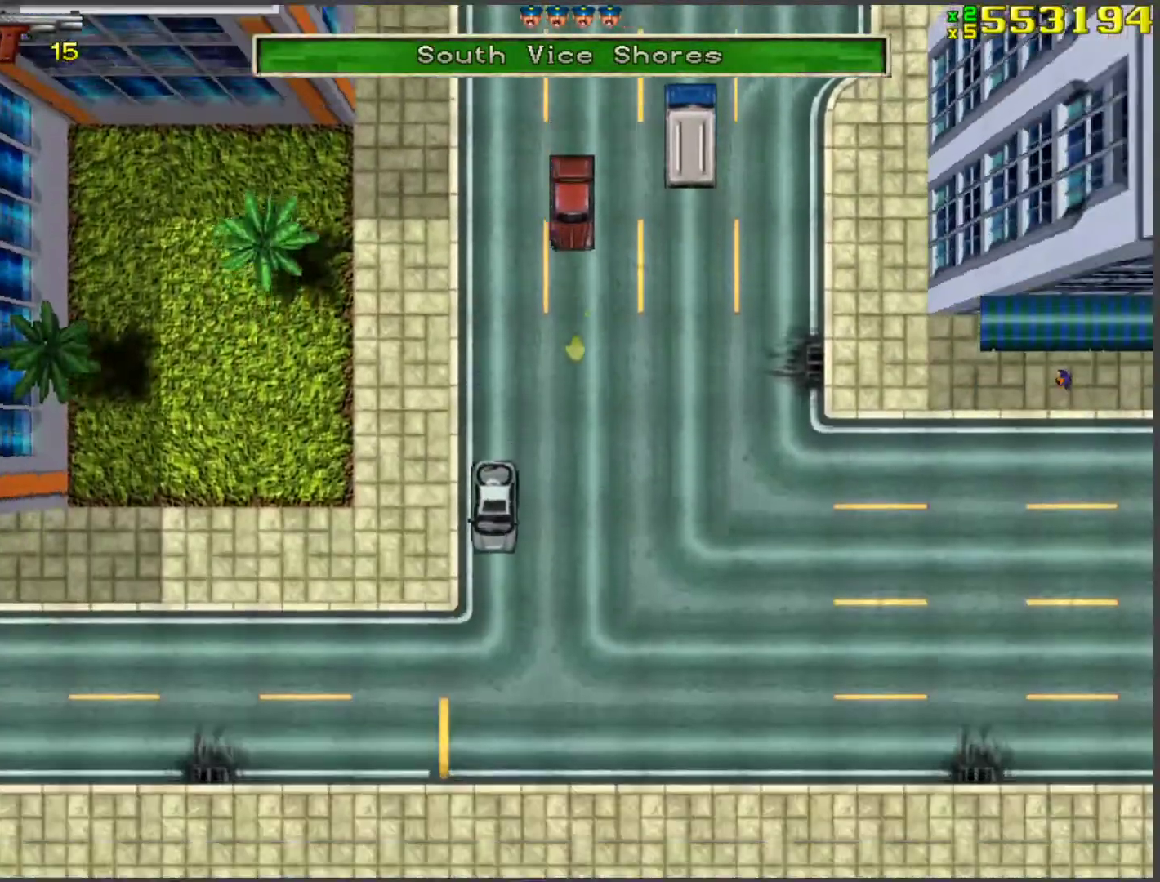
{"keys": ["w"], "events": [[67, "a", "down"], [285, "a", "up"]]}
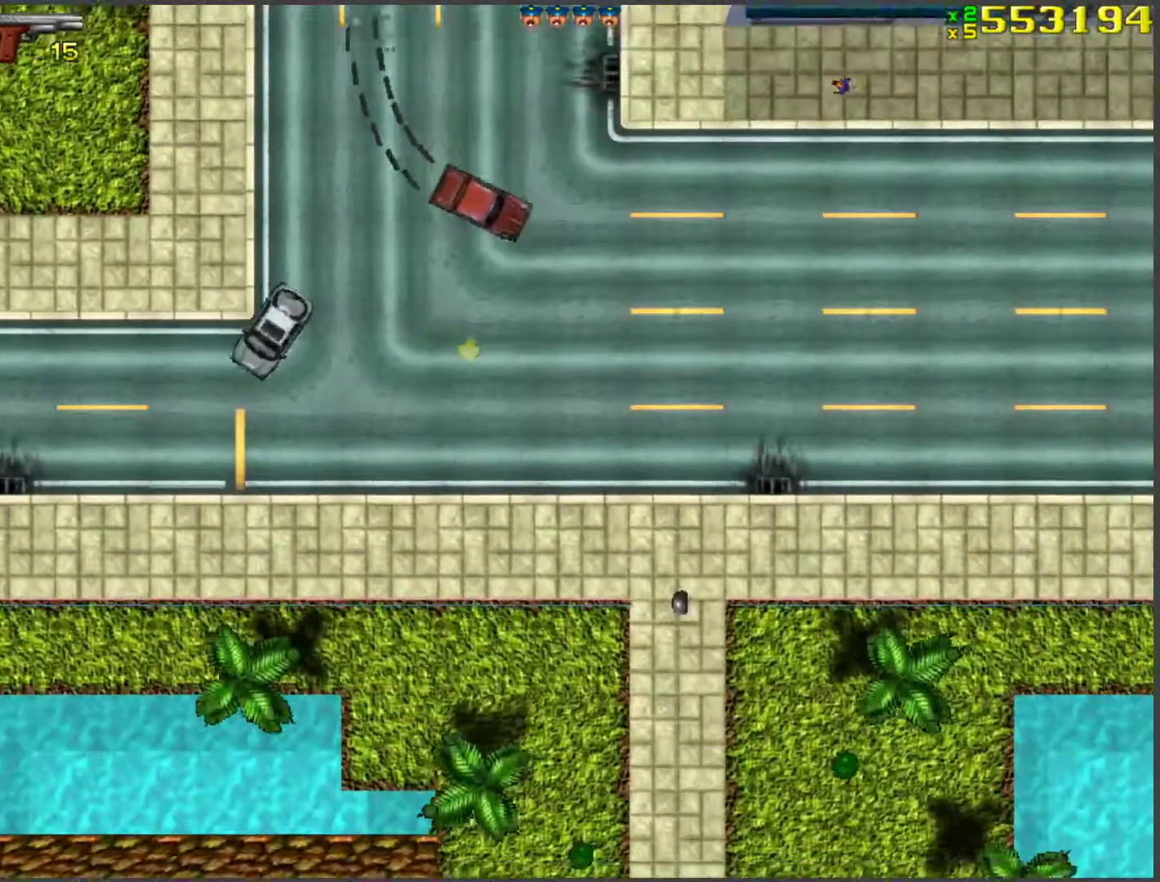
{"keys": ["d", "w"], "events": [[117, "d", "down"], [218, "space", "down"], [402, "space", "up"]]}
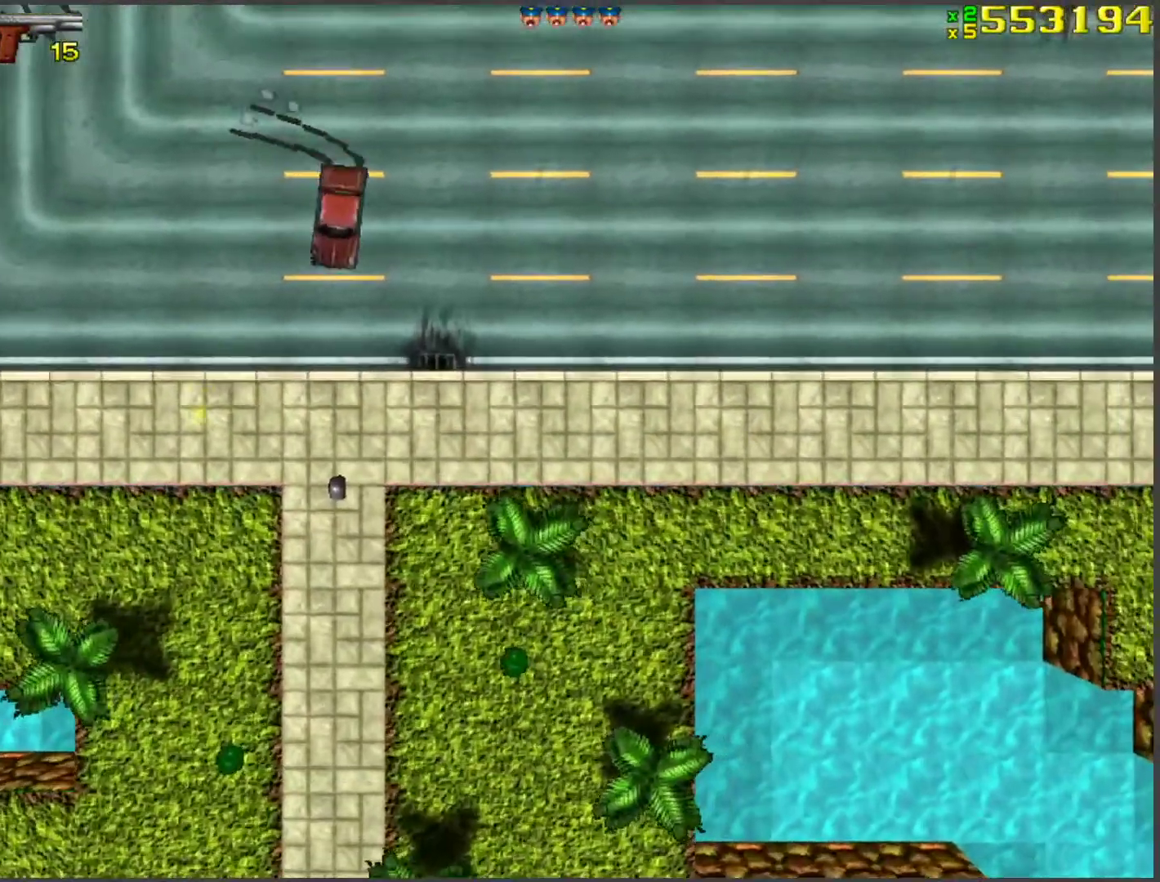
{"keys": ["d", "space", "w"], "events": [[34, "d", "up"], [335, "d", "down"], [369, "space", "down"]]}
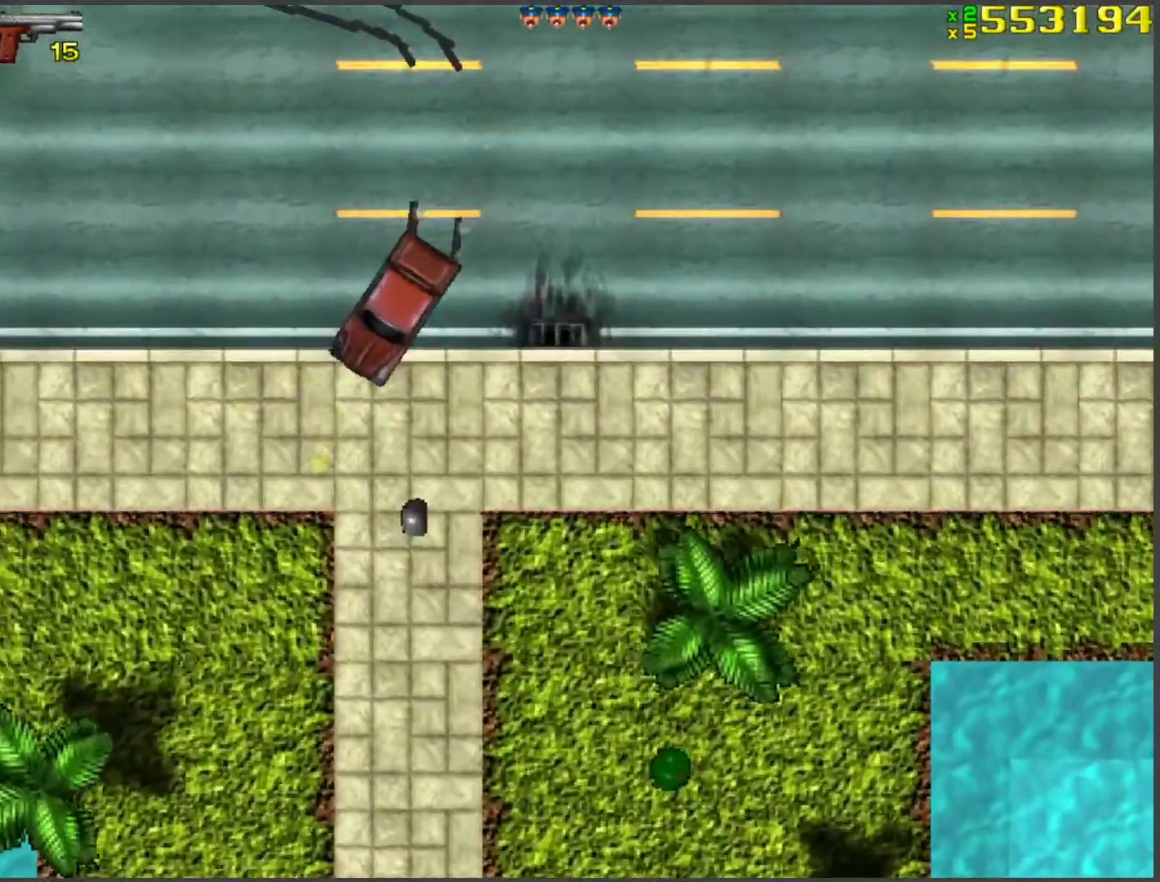
{"keys": ["a", "w"], "events": [[117, "d", "up"], [117, "w", "up"], [217, "f", "down"], [217, "space", "up"], [251, "f", "up"], [301, "w", "down"], [351, "a", "down"]]}
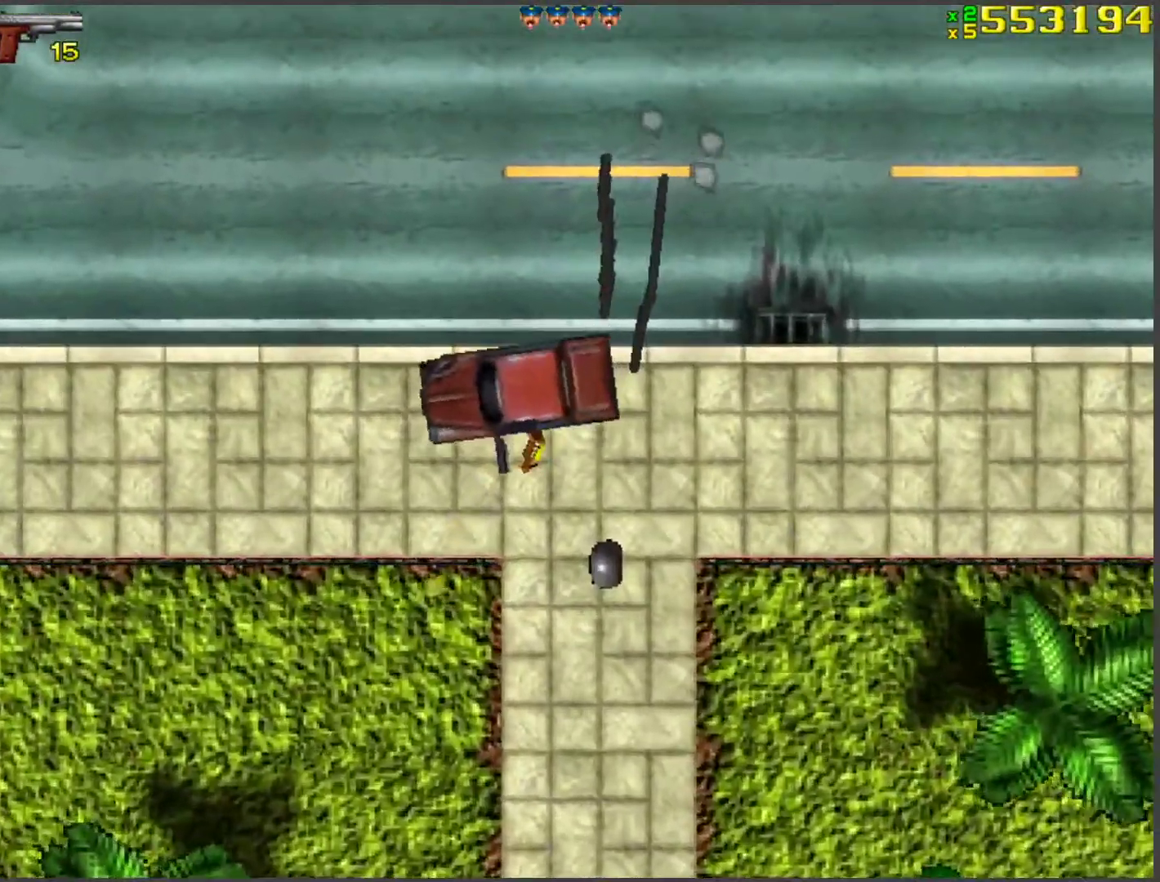
{"keys": ["w"], "events": [[334, "a", "up"]]}
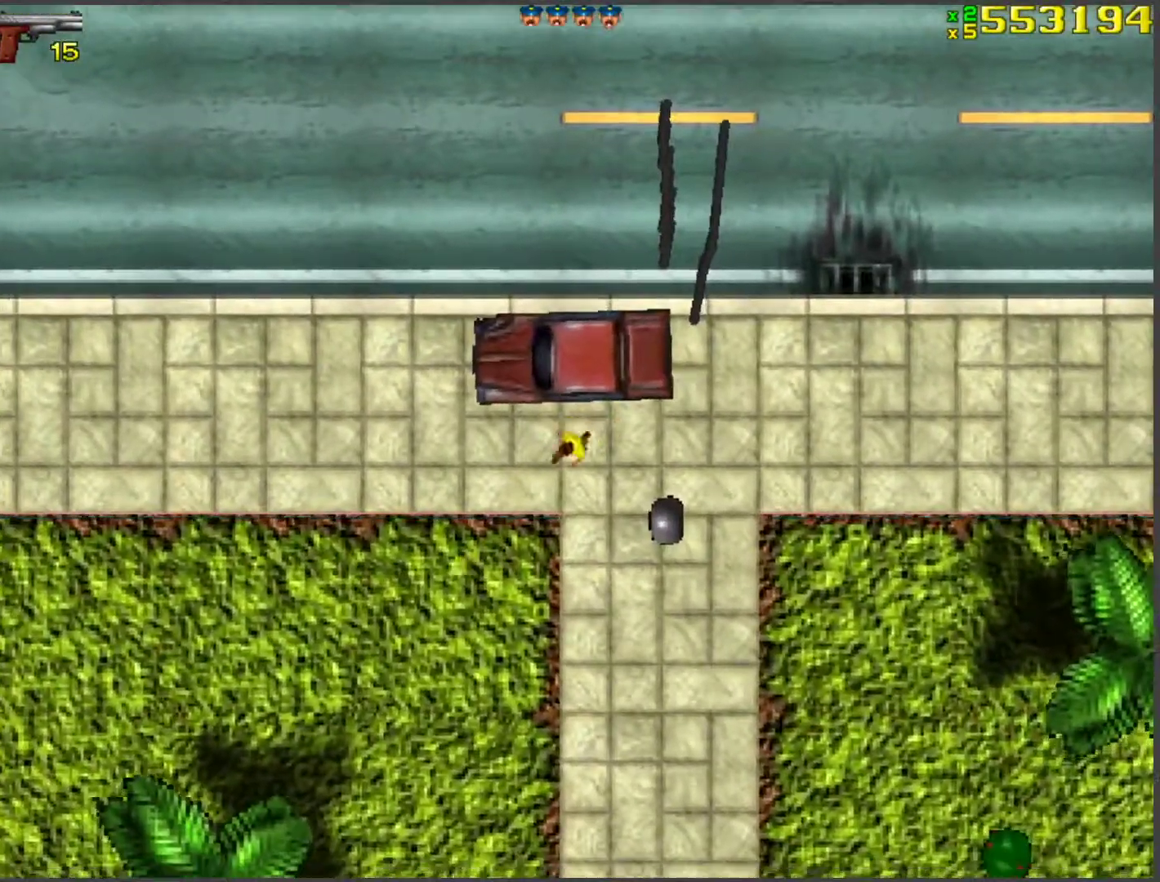
{"keys": ["d", "w"], "events": [[17, "a", "down"], [385, "a", "up"], [435, "d", "down"]]}
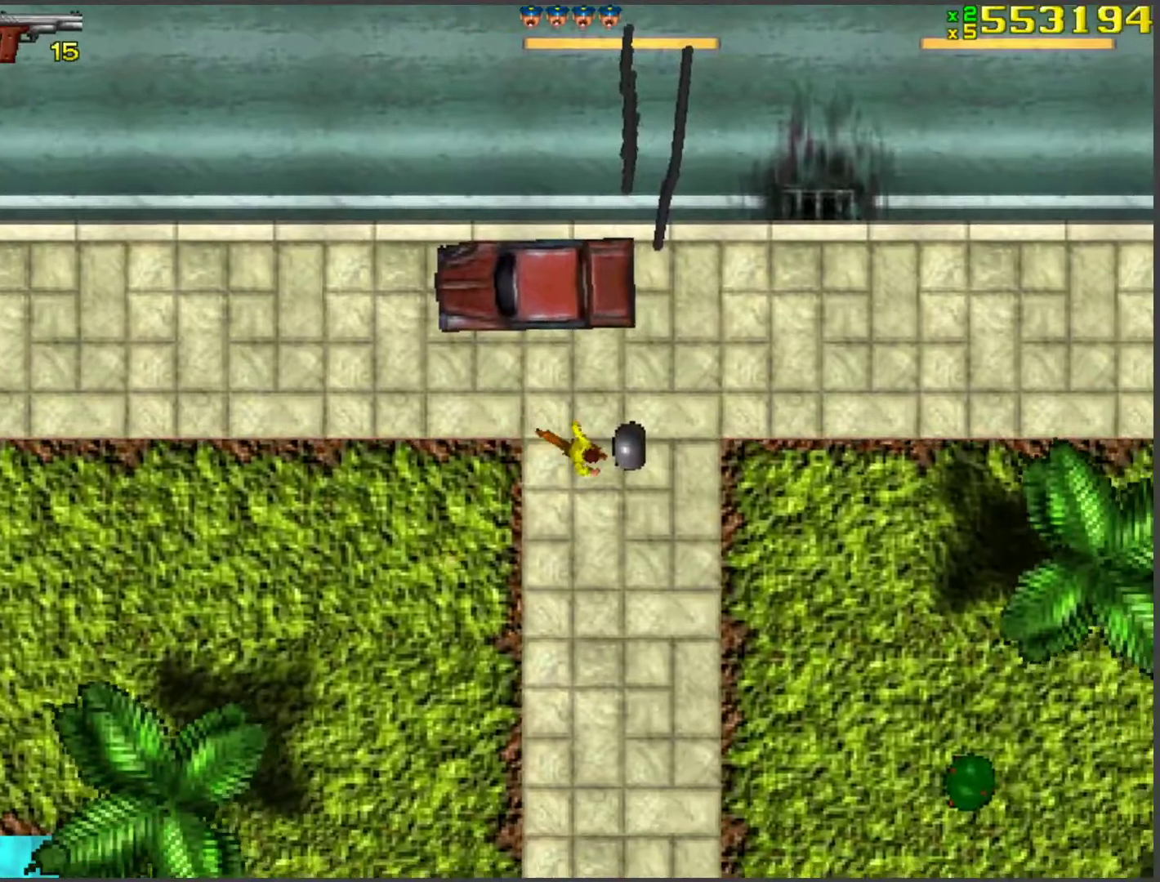
{"keys": ["w"], "events": [[184, "d", "up"]]}
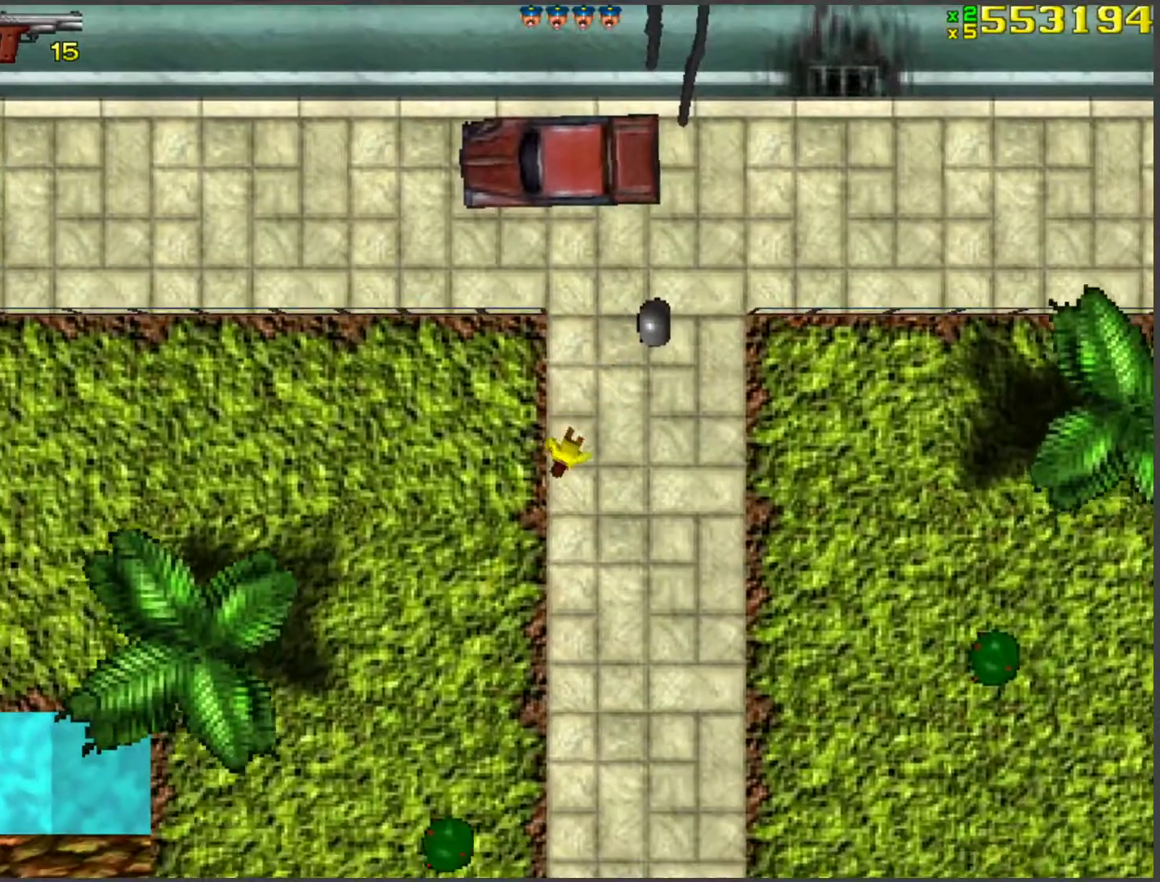
{"keys": ["w"], "events": [[234, "a", "down"], [268, "a", "up"]]}
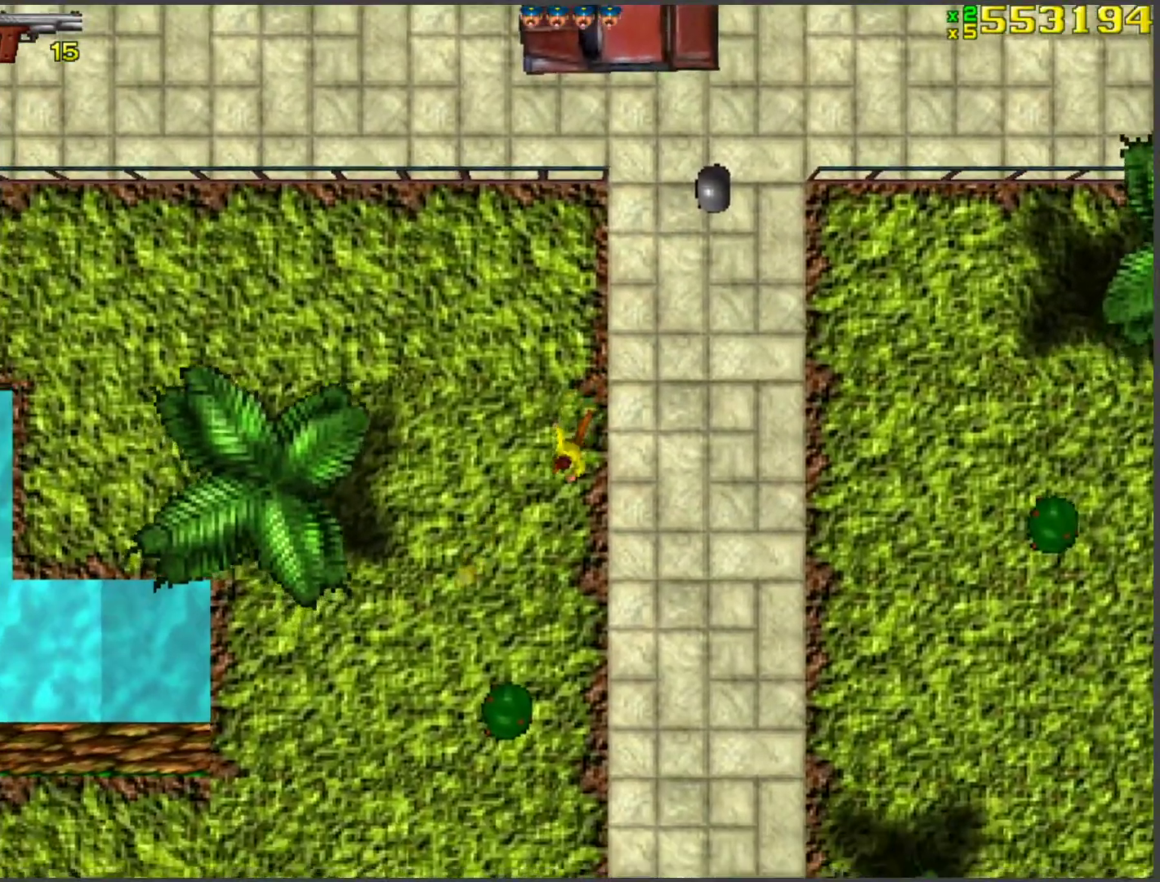
{"keys": ["w"], "events": []}
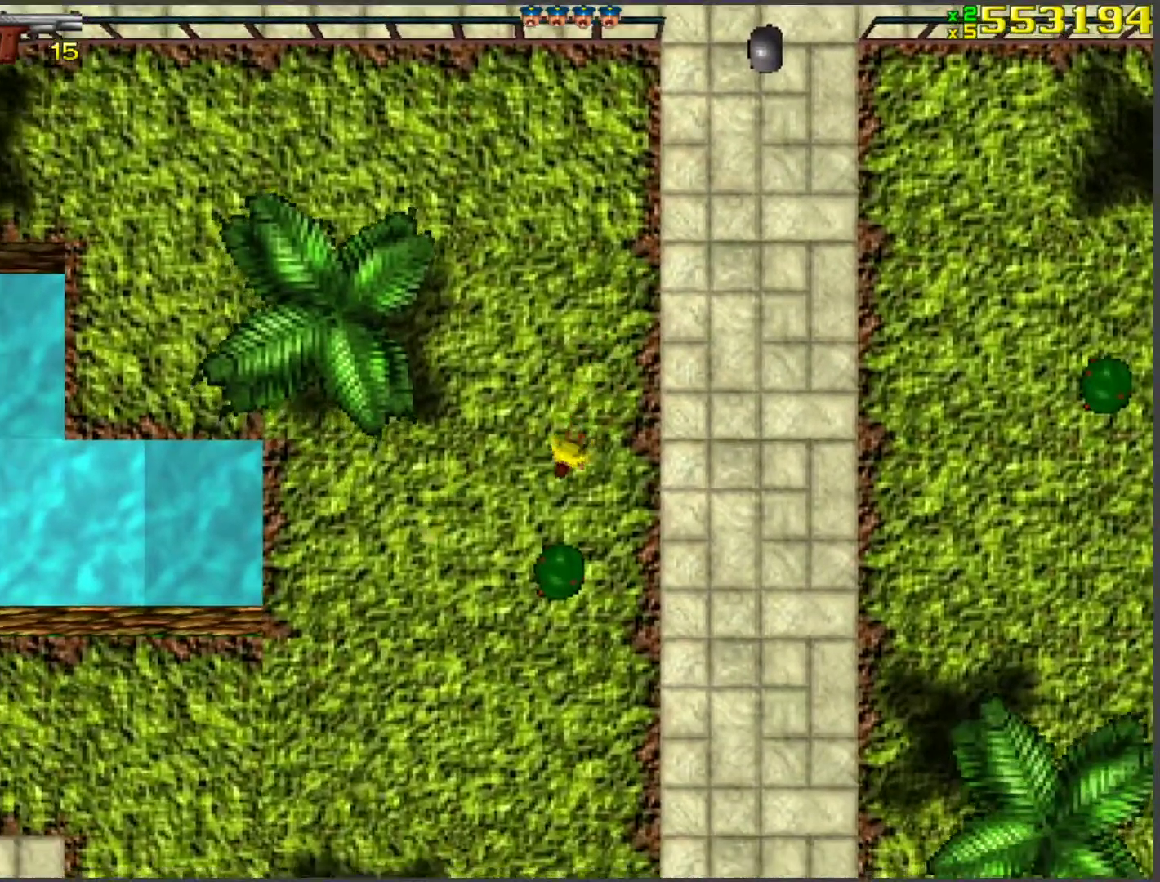
{"keys": ["w"], "events": []}
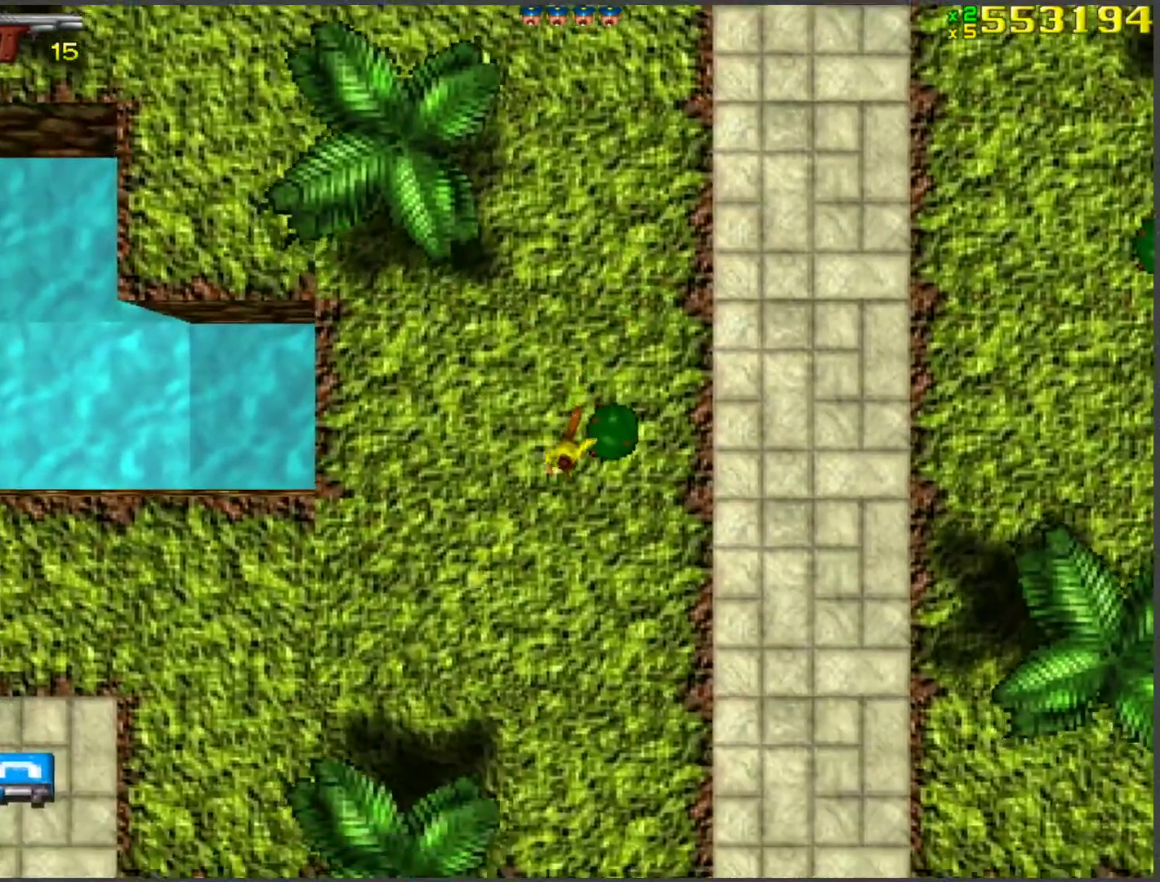
{"keys": ["w"], "events": [[335, "d", "down"], [435, "d", "up"]]}
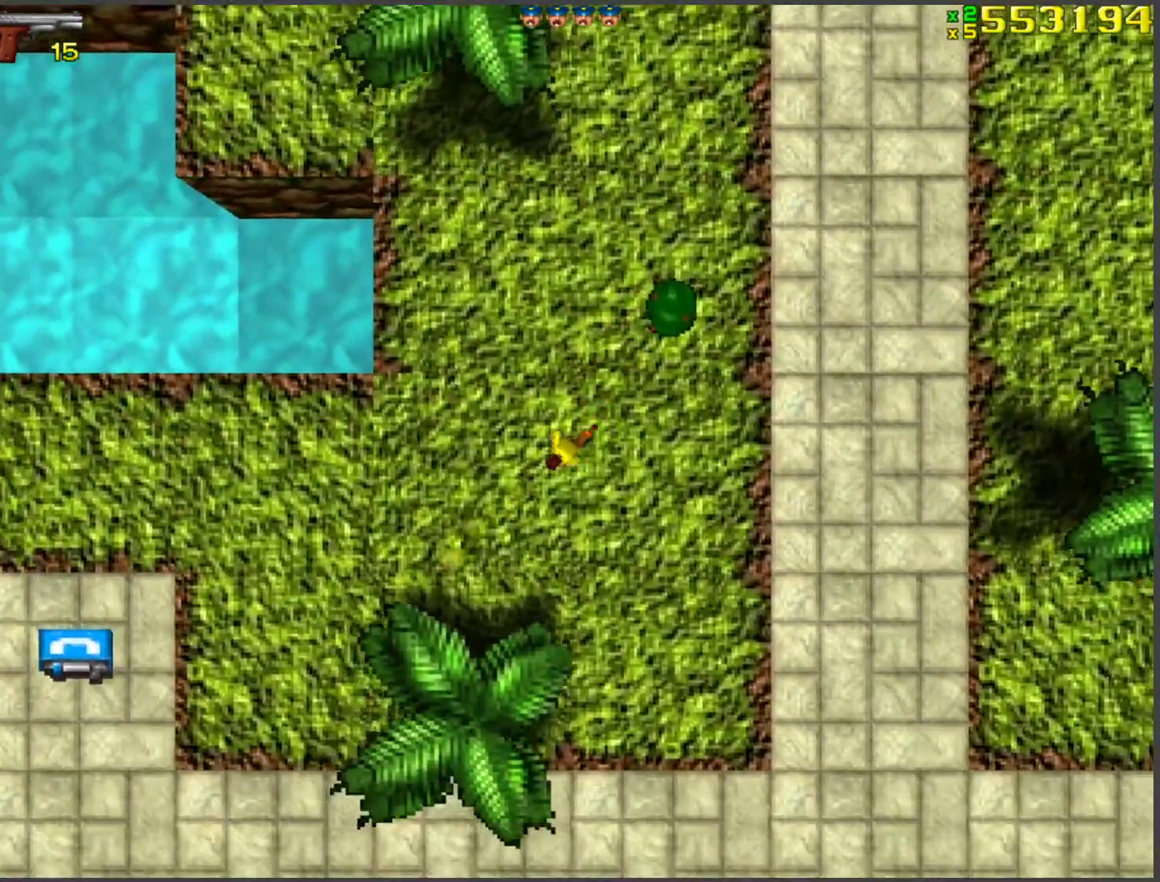
{"keys": ["w"], "events": []}
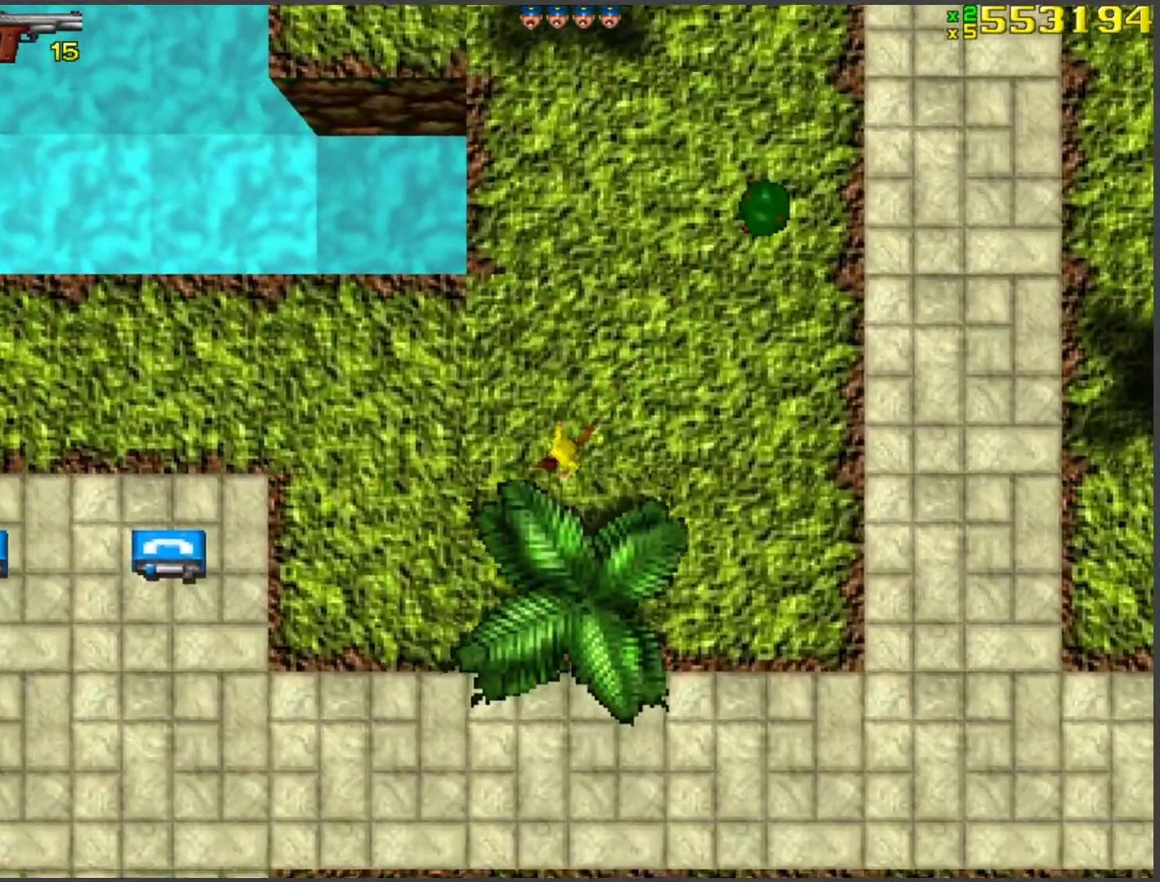
{"keys": ["w"], "events": [[201, "d", "down"], [251, "d", "up"]]}
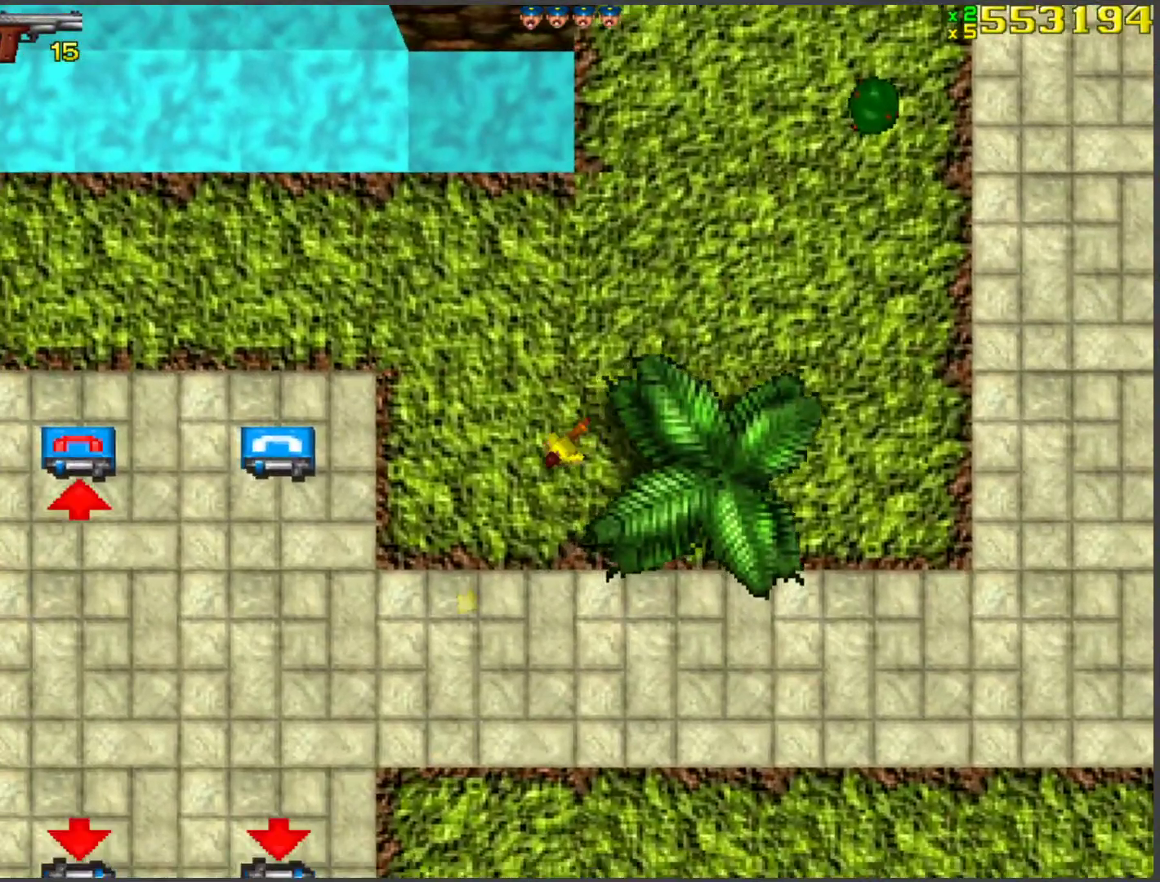
{"keys": ["w"], "events": []}
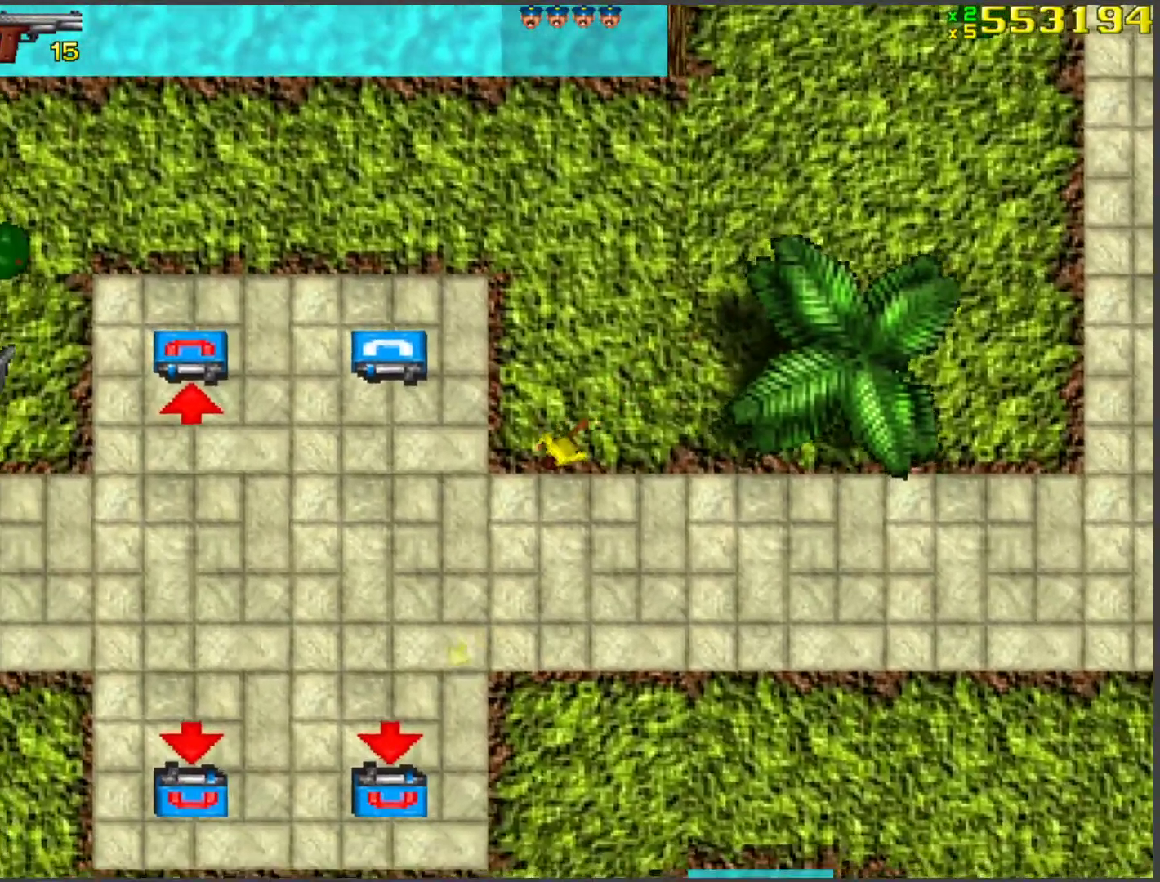
{"keys": ["w"], "events": []}
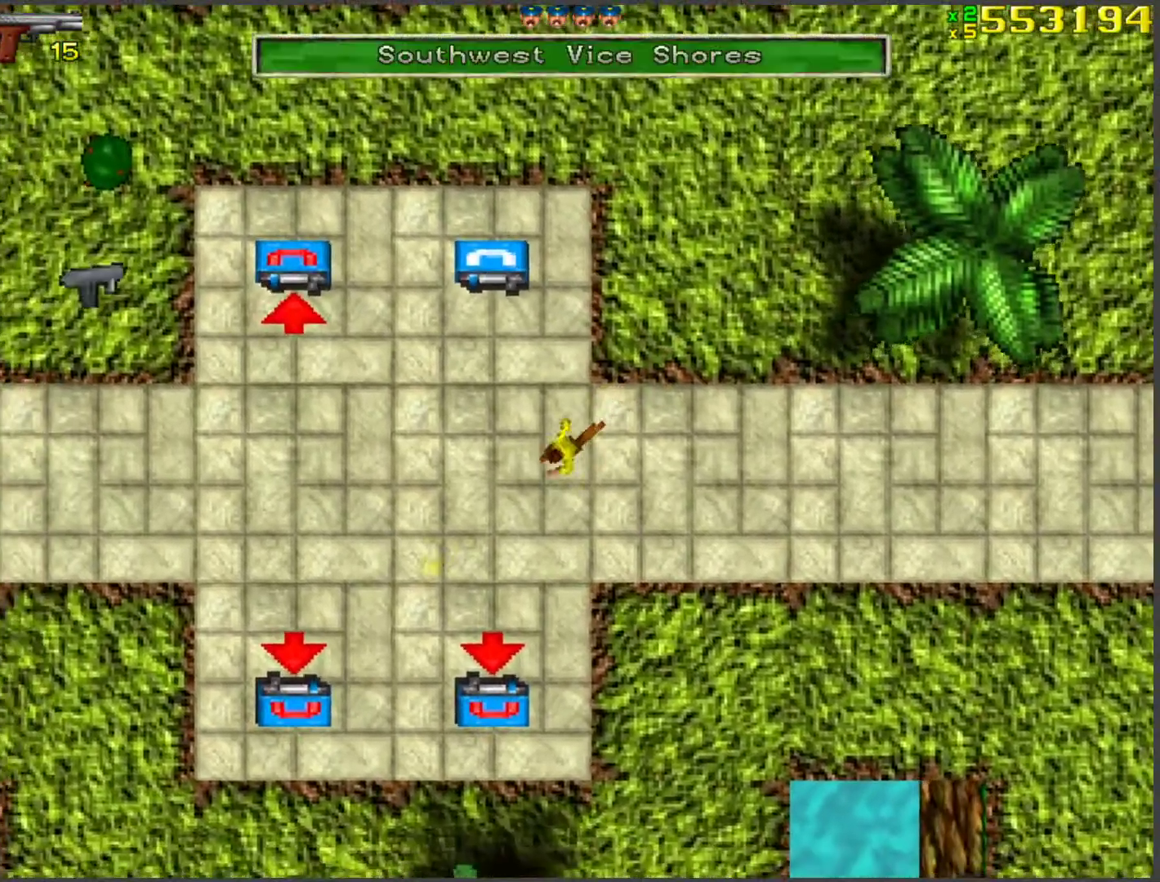
{"keys": ["w"], "events": [[185, "a", "down"], [285, "a", "up"]]}
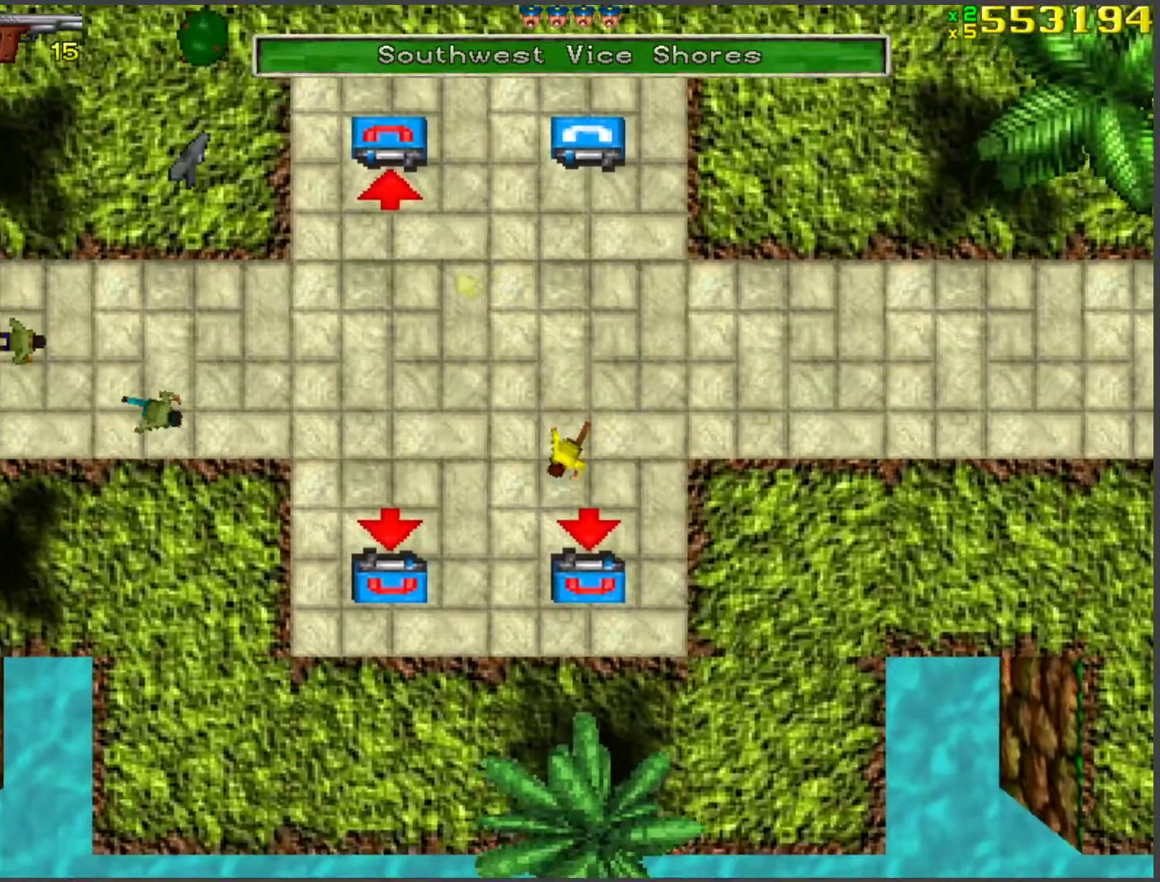
{"keys": ["a", "w"], "events": [[150, "d", "down"], [200, "d", "up"], [251, "a", "down"], [334, "w", "up"], [485, "w", "down"]]}
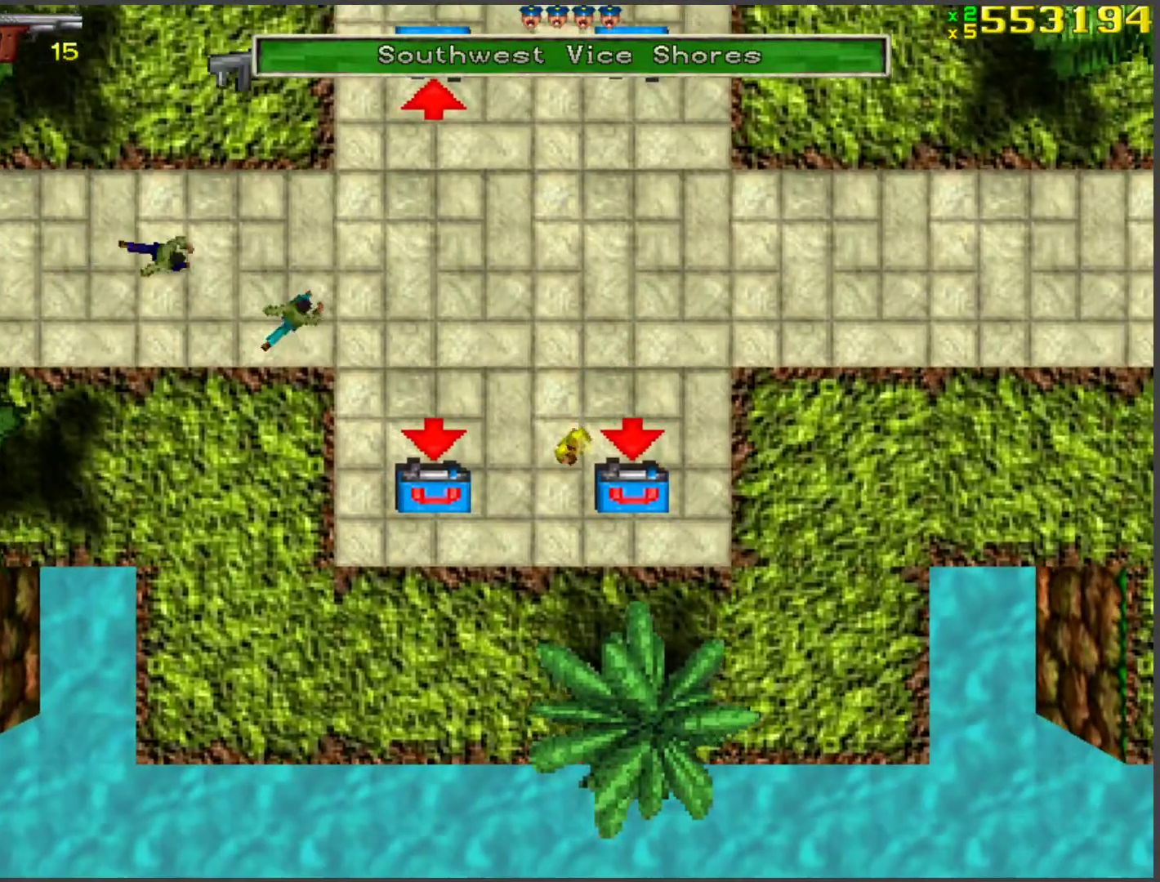
{"keys": ["w"], "events": [[351, "a", "up"]]}
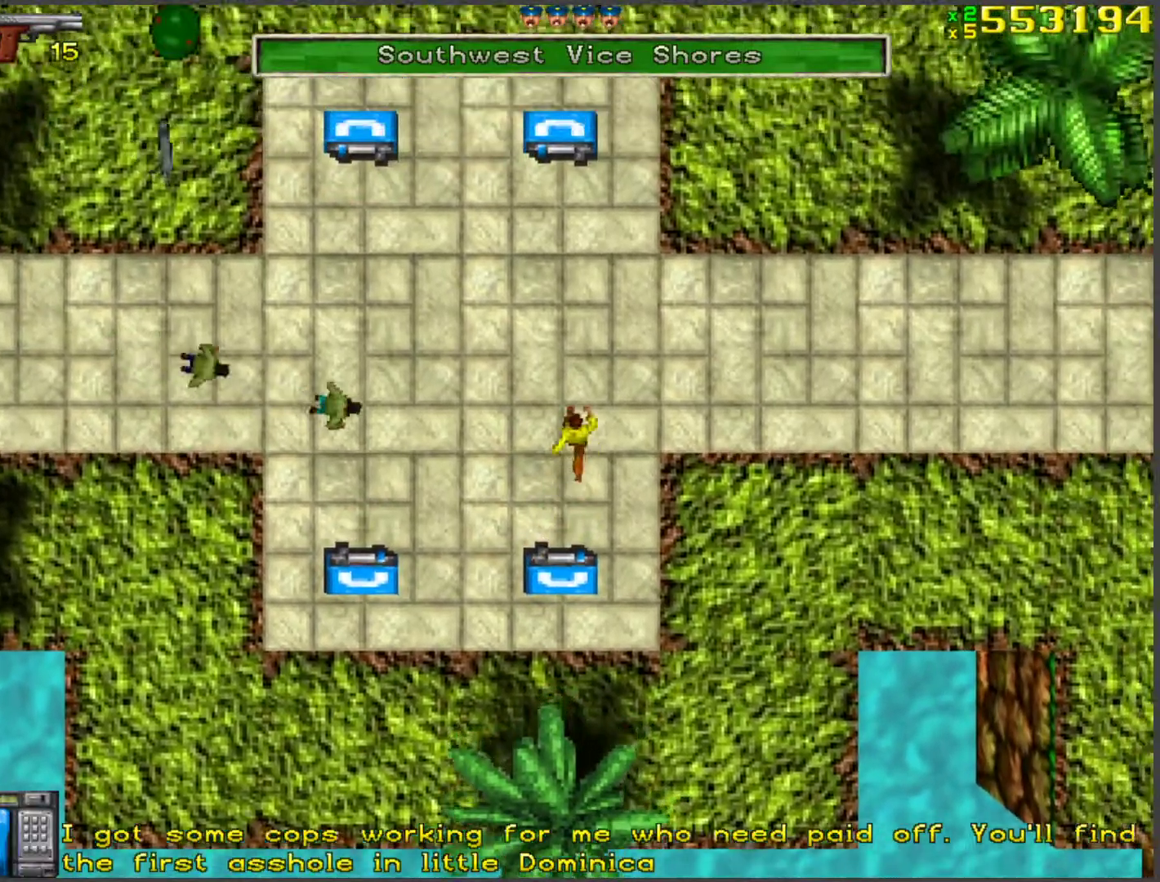
{"keys": ["w"], "events": [[83, "d", "down"], [133, "d", "up"]]}